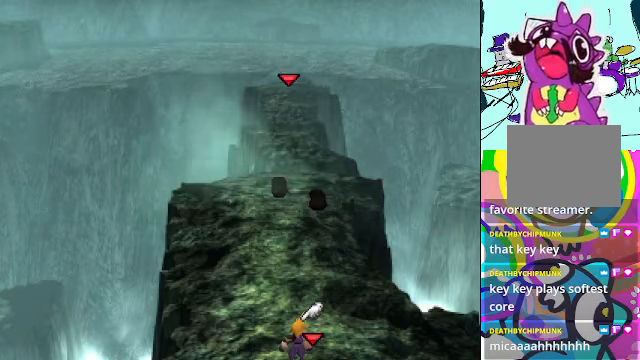
Gameplay with a controller (Xbox layout); each line is a JSON object with the inputs held at the frame after it. "events" lists button and stick changes between this image and that frame as [ms after this image, input, new state], when the widget could be followed in between. Not read: L3 R3 right_stick.
{"buttons": ["A", "DPAD_UP"], "left_stick": "center", "events": [[33, "DPAD_UP", "down"], [67, "A", "down"]]}
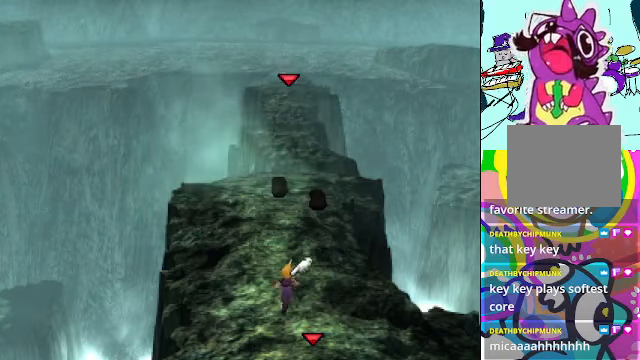
{"buttons": ["A", "DPAD_UP", "DPAD_RIGHT"], "left_stick": "center", "events": [[433, "DPAD_RIGHT", "down"]]}
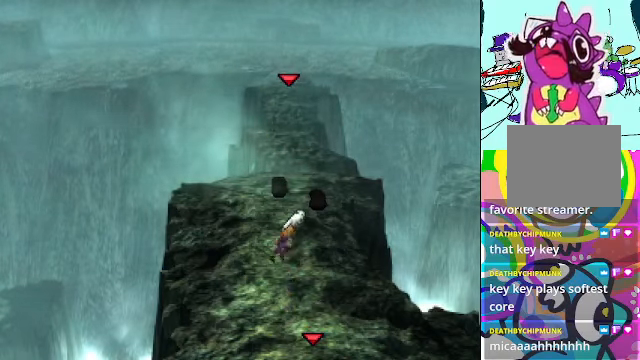
{"buttons": [], "left_stick": "center", "events": [[133, "DPAD_RIGHT", "up"], [133, "DPAD_UP", "up"], [333, "DPAD_DOWN", "down"], [467, "DPAD_DOWN", "up"], [500, "A", "up"]]}
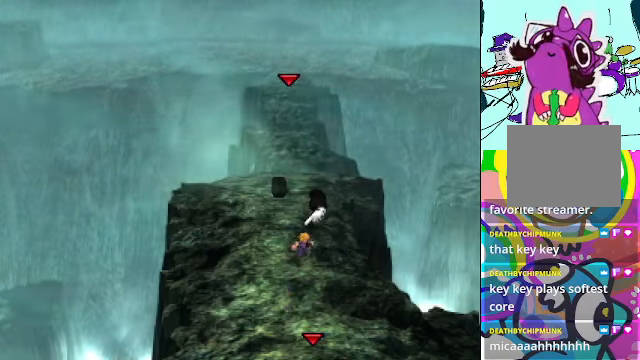
{"buttons": [], "left_stick": "center", "events": []}
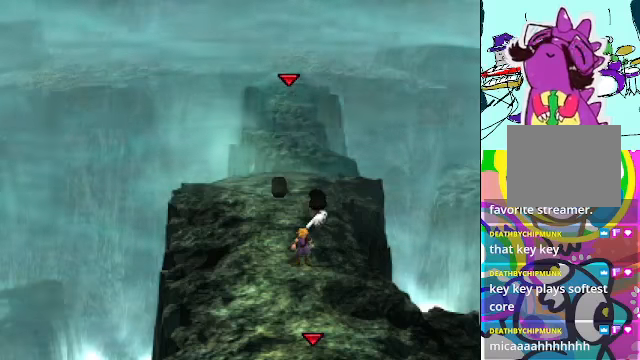
{"buttons": [], "left_stick": "center", "events": [[66, "R2", "down"], [166, "R2", "up"]]}
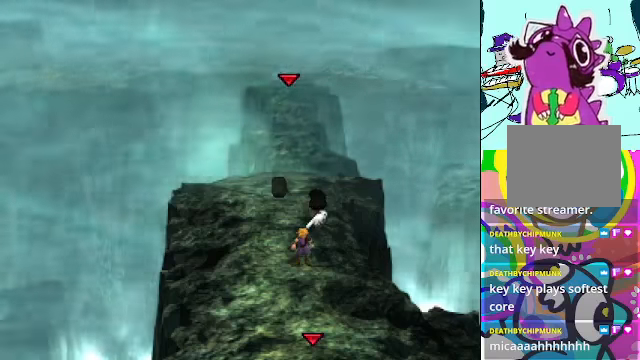
{"buttons": [], "left_stick": "center", "events": []}
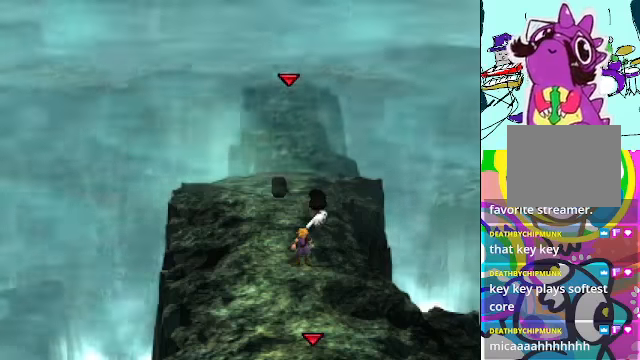
{"buttons": [], "left_stick": "center", "events": []}
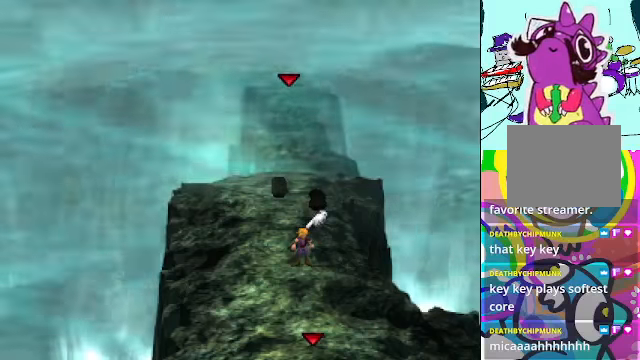
{"buttons": [], "left_stick": "center", "events": []}
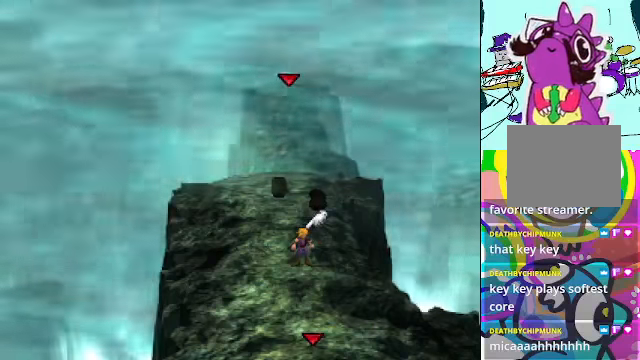
{"buttons": ["A"], "left_stick": "center", "events": [[166, "A", "down"], [233, "DPAD_UP", "down"], [466, "DPAD_UP", "up"]]}
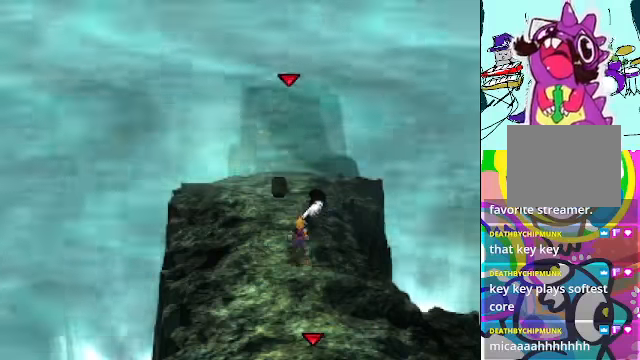
{"buttons": ["A", "DPAD_UP"], "left_stick": "center", "events": [[166, "DPAD_RIGHT", "down"], [333, "DPAD_RIGHT", "up"], [366, "DPAD_UP", "down"], [366, "L2", "down"], [400, "L2", "up"]]}
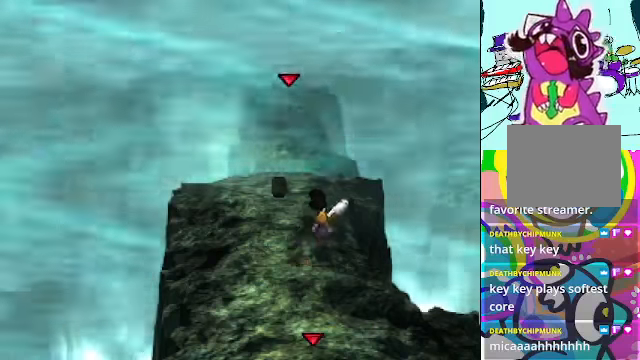
{"buttons": ["A", "DPAD_UP"], "left_stick": "center", "events": []}
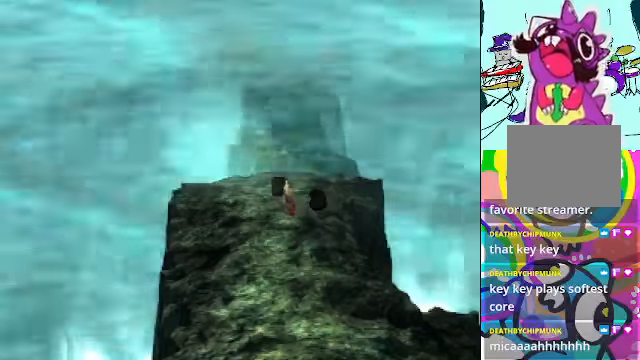
{"buttons": [], "left_stick": "center"}
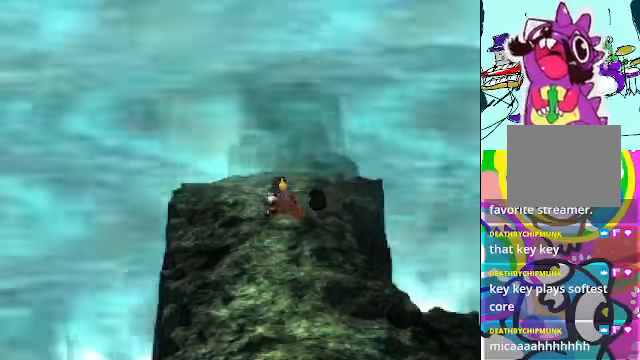
{"buttons": [], "left_stick": "center", "events": []}
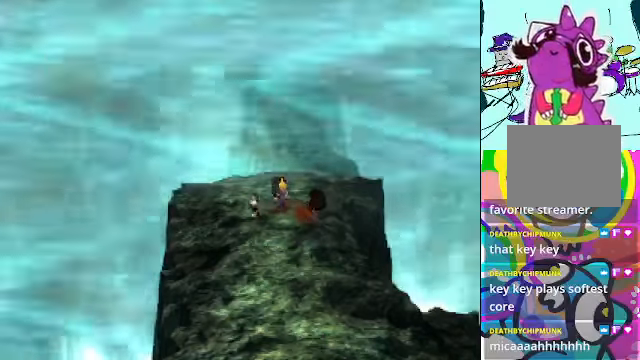
{"buttons": [], "left_stick": "center", "events": []}
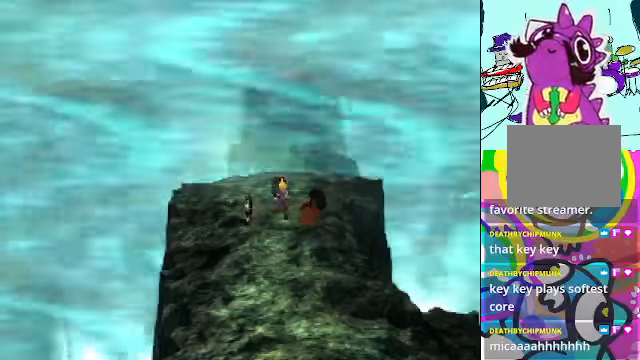
{"buttons": [], "left_stick": "center", "events": []}
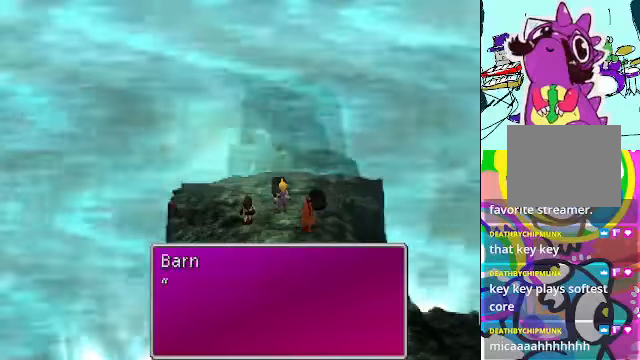
{"buttons": [], "left_stick": "center", "events": []}
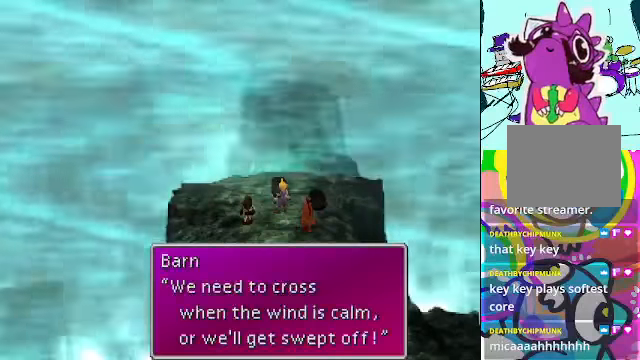
{"buttons": [], "left_stick": "center", "events": []}